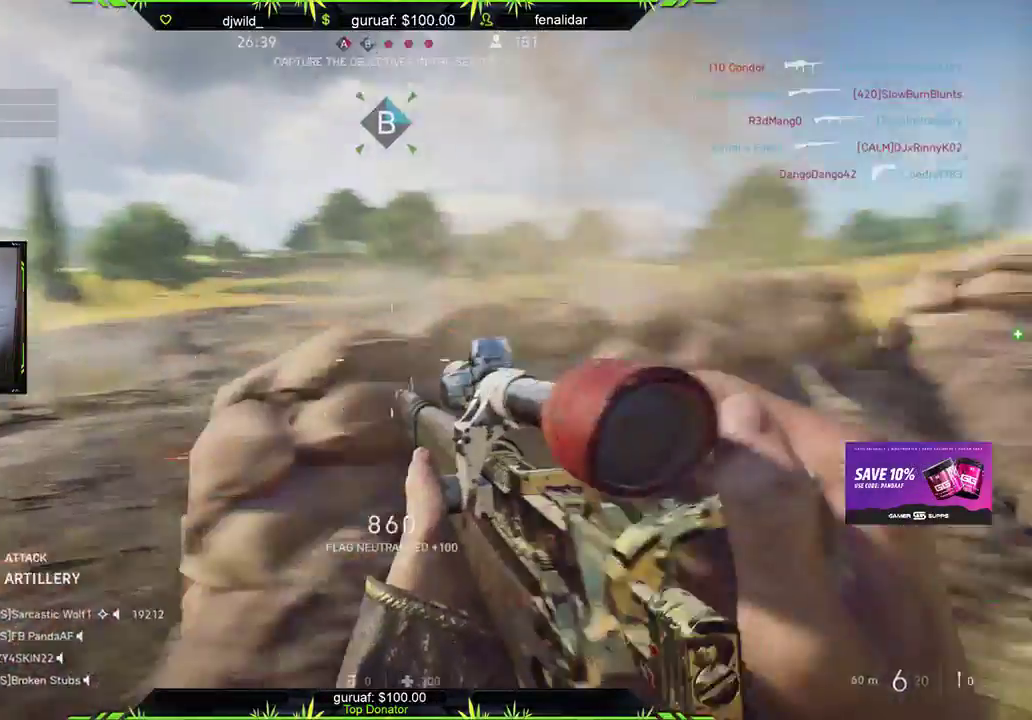
Gameplay with a controller (Xbox layout); each line is a JSON object with the inputs held at the frame after it. "events" lists button and stick changes between this image and that frame as [ms after this image, input, new state], when the widget could be followed in between.
{"buttons": [], "left_stick": "up-right", "right_stick": "right", "events": [[17, "right_stick", "right"], [33, "right_stick", "center"], [50, "left_stick", "up-right"], [67, "L3", "down"], [217, "L3", "up"], [500, "right_stick", "right"]]}
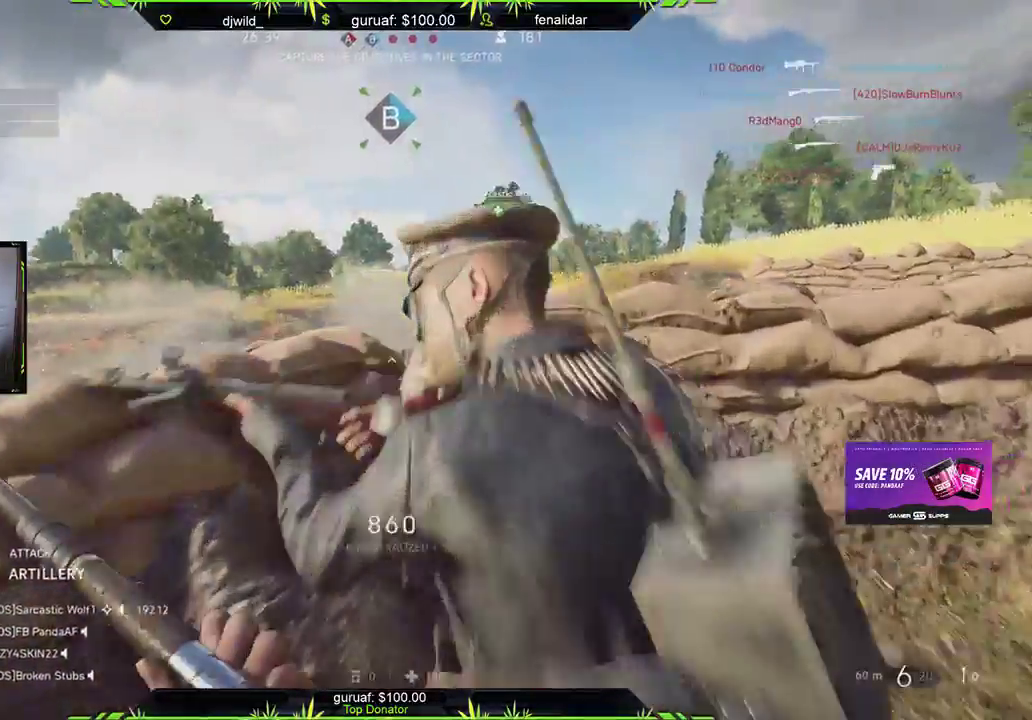
{"buttons": [], "left_stick": "up-right", "right_stick": "center", "events": [[183, "right_stick", "center"]]}
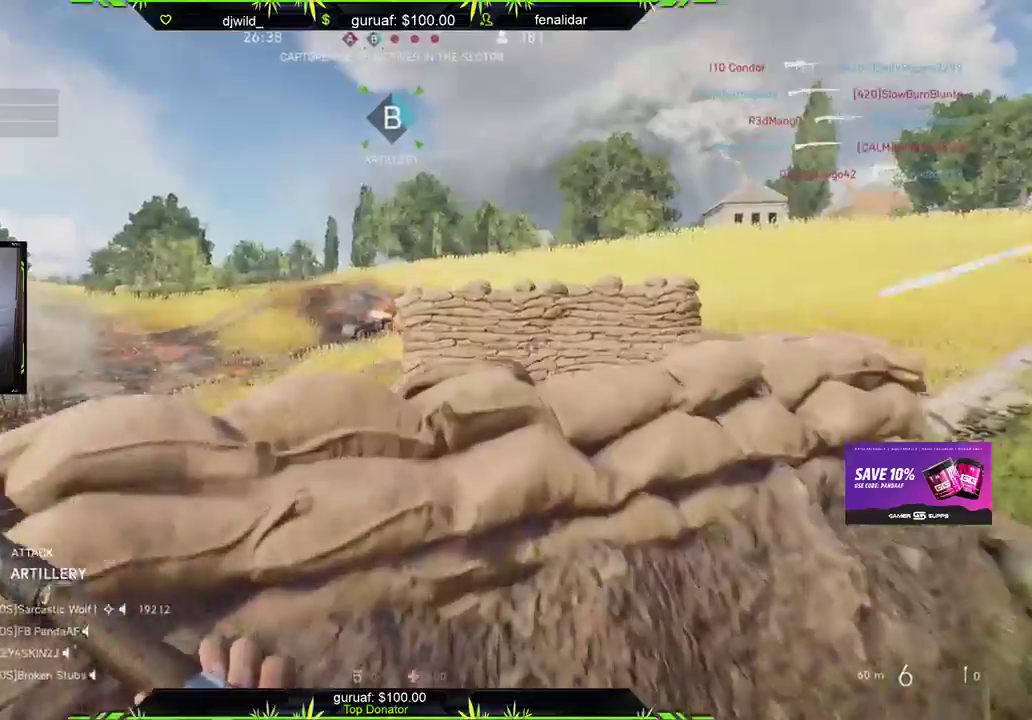
{"buttons": ["B"], "left_stick": "down-left", "right_stick": "center", "events": [[133, "right_stick", "left"], [167, "left_stick", "down-right"], [333, "left_stick", "down-left"], [350, "right_stick", "center"], [417, "B", "down"]]}
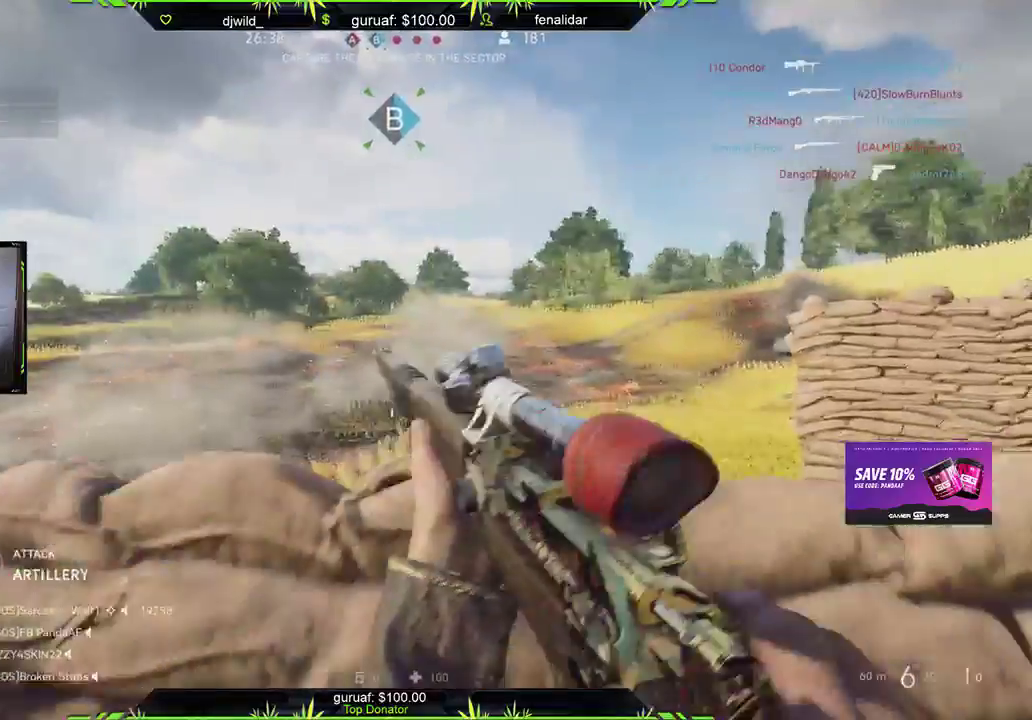
{"buttons": [], "left_stick": "left", "right_stick": "center", "events": [[17, "B", "up"], [83, "B", "down"], [167, "B", "up"], [200, "left_stick", "left"], [283, "right_stick", "left"], [433, "right_stick", "center"]]}
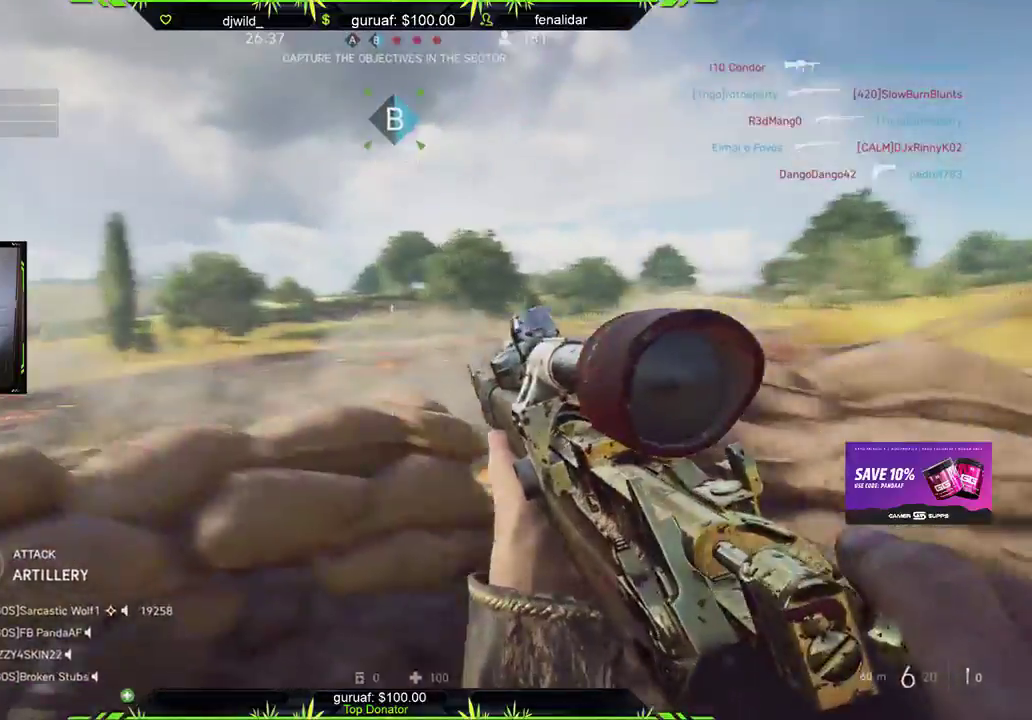
{"buttons": [], "left_stick": "left", "right_stick": "center", "events": []}
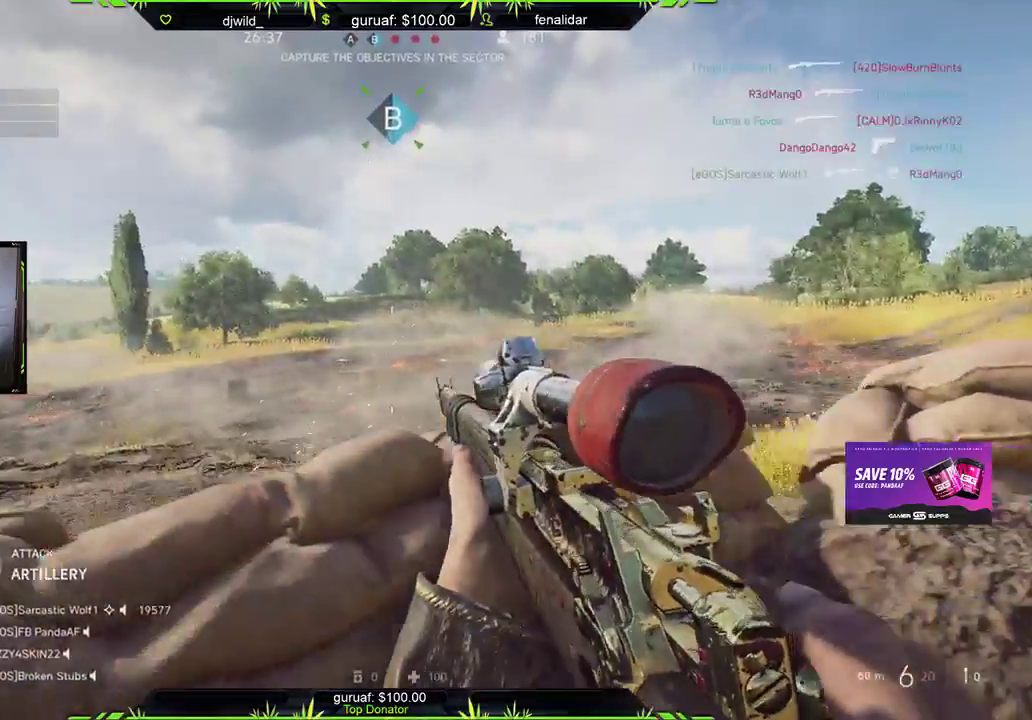
{"buttons": ["L3"], "left_stick": "up-right", "right_stick": "center", "events": [[67, "right_stick", "right"], [83, "left_stick", "down-left"], [183, "left_stick", "down"], [317, "left_stick", "right"], [367, "right_stick", "center"], [400, "left_stick", "up-right"], [483, "L3", "down"]]}
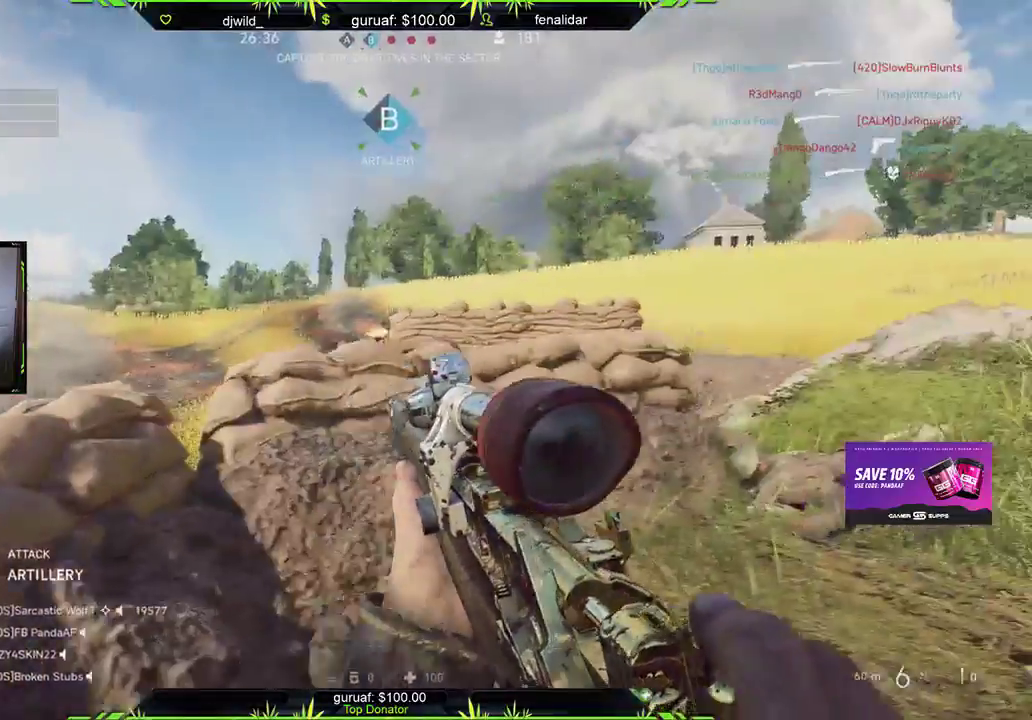
{"buttons": [], "left_stick": "up-left", "right_stick": "center", "events": [[67, "left_stick", "up"], [150, "L3", "up"], [417, "left_stick", "up-left"]]}
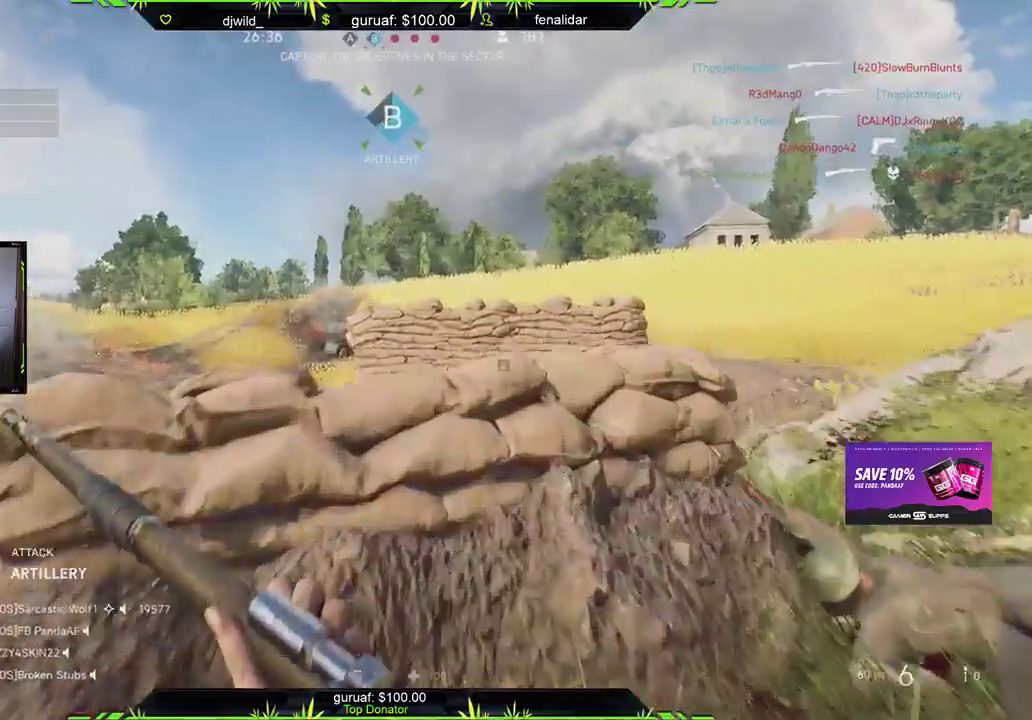
{"buttons": [], "left_stick": "down-right", "right_stick": "center", "events": [[167, "left_stick", "down-left"], [217, "B", "down"], [283, "left_stick", "down"], [300, "B", "up"], [383, "B", "down"], [417, "left_stick", "down-right"], [433, "B", "up"]]}
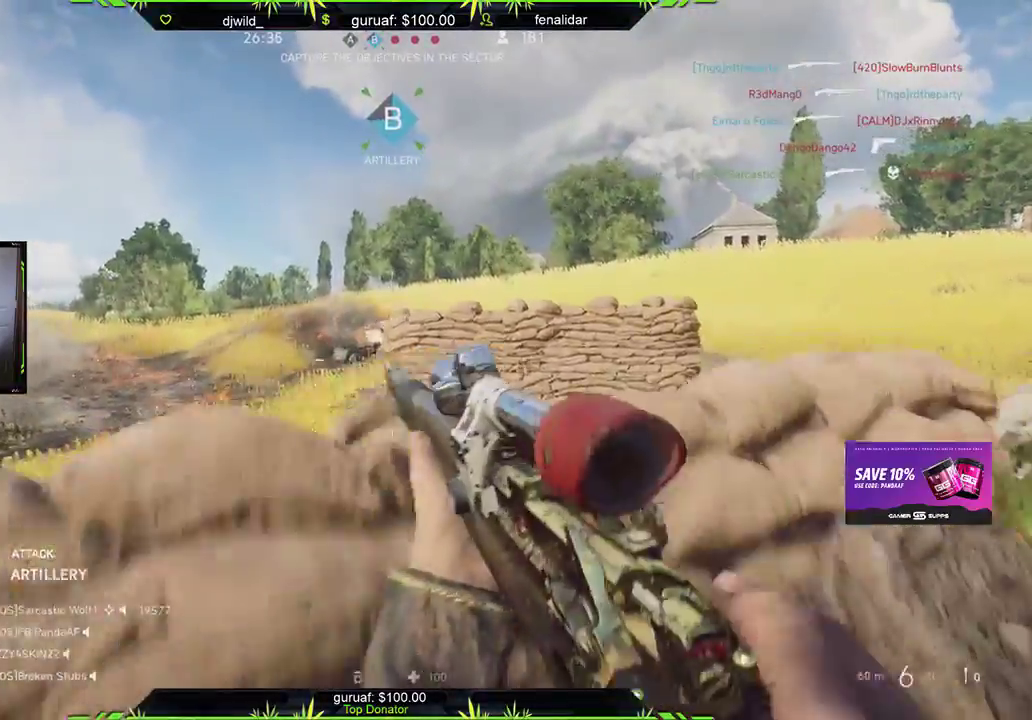
{"buttons": [], "left_stick": "up", "right_stick": "center", "events": [[50, "left_stick", "right"], [83, "right_stick", "right"], [233, "left_stick", "up-right"], [233, "right_stick", "center"], [483, "left_stick", "up"]]}
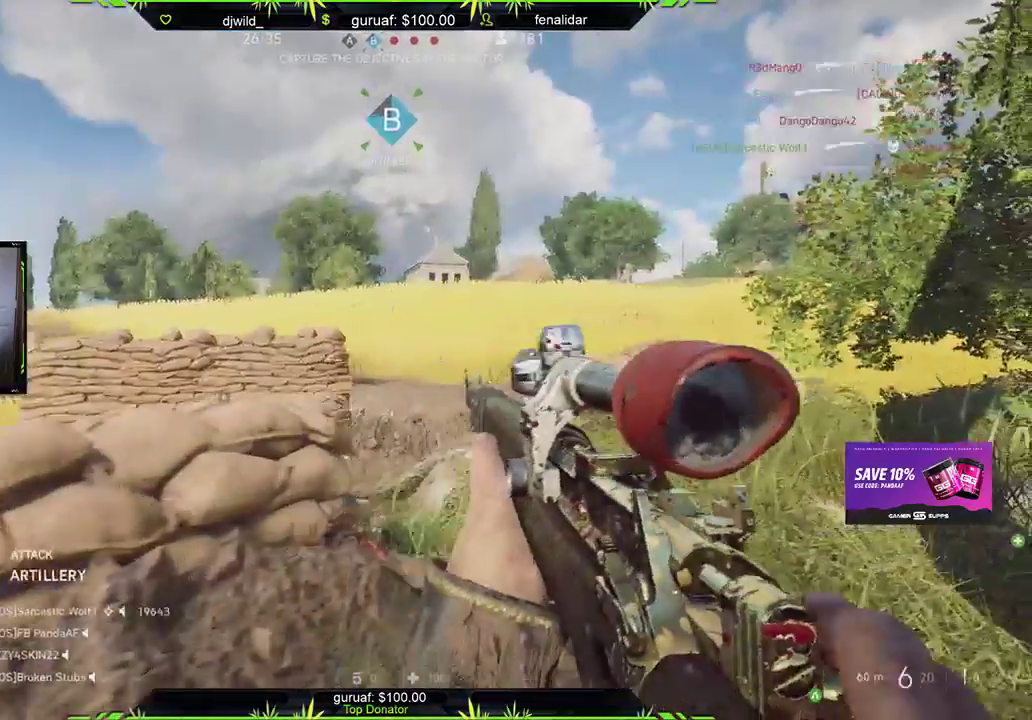
{"buttons": [], "left_stick": "down-right", "right_stick": "right", "events": [[17, "left_stick", "up-left"], [50, "B", "down"], [67, "left_stick", "left"], [150, "B", "up"], [217, "B", "down"], [283, "left_stick", "down-left"], [300, "B", "up"], [467, "left_stick", "down-right"], [467, "right_stick", "right"]]}
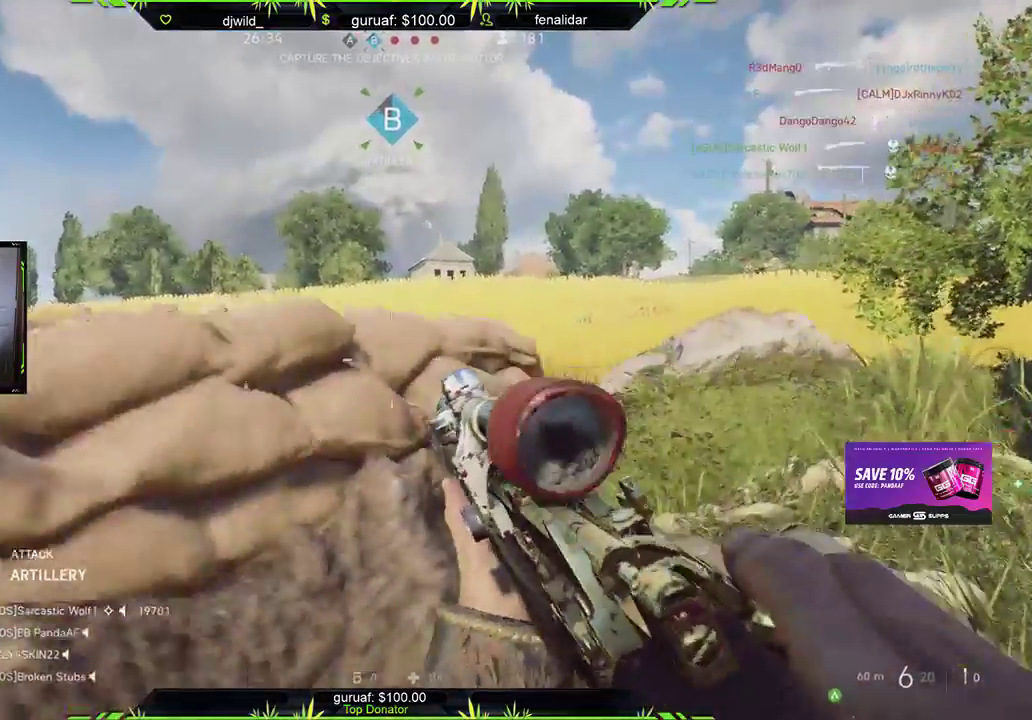
{"buttons": [], "left_stick": "up-left", "right_stick": "center", "events": [[33, "left_stick", "right"], [83, "right_stick", "center"], [200, "B", "down"], [283, "B", "up"], [383, "B", "down"], [450, "left_stick", "up-left"], [467, "B", "up"]]}
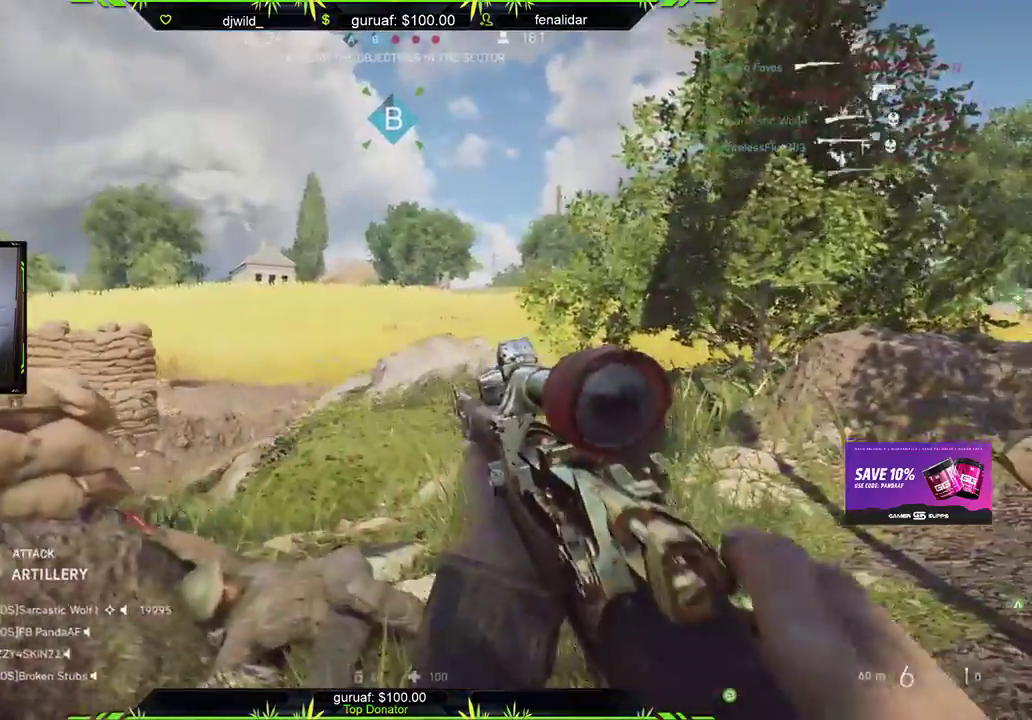
{"buttons": [], "left_stick": "down-left", "right_stick": "center", "events": [[17, "left_stick", "left"], [133, "right_stick", "right"], [200, "left_stick", "down-left"], [267, "right_stick", "center"]]}
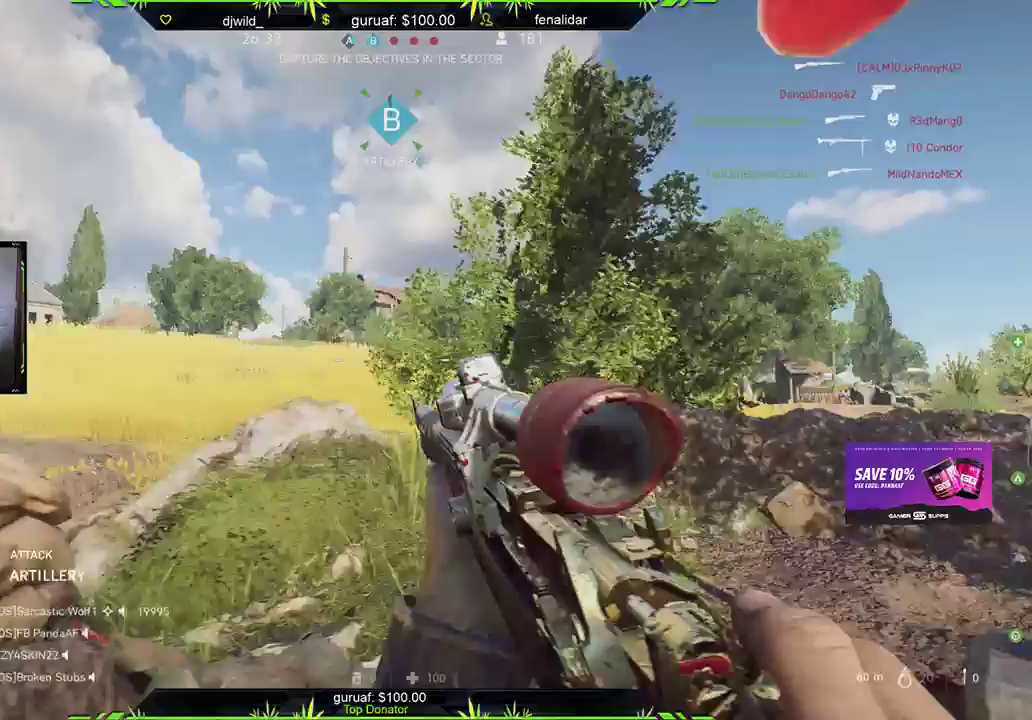
{"buttons": [], "left_stick": "up-right", "right_stick": "center", "events": [[17, "right_stick", "left"], [117, "left_stick", "down-right"], [117, "right_stick", "center"], [233, "B", "down"], [233, "left_stick", "right"], [317, "B", "up"], [400, "B", "down"], [483, "B", "up"], [483, "left_stick", "up-right"]]}
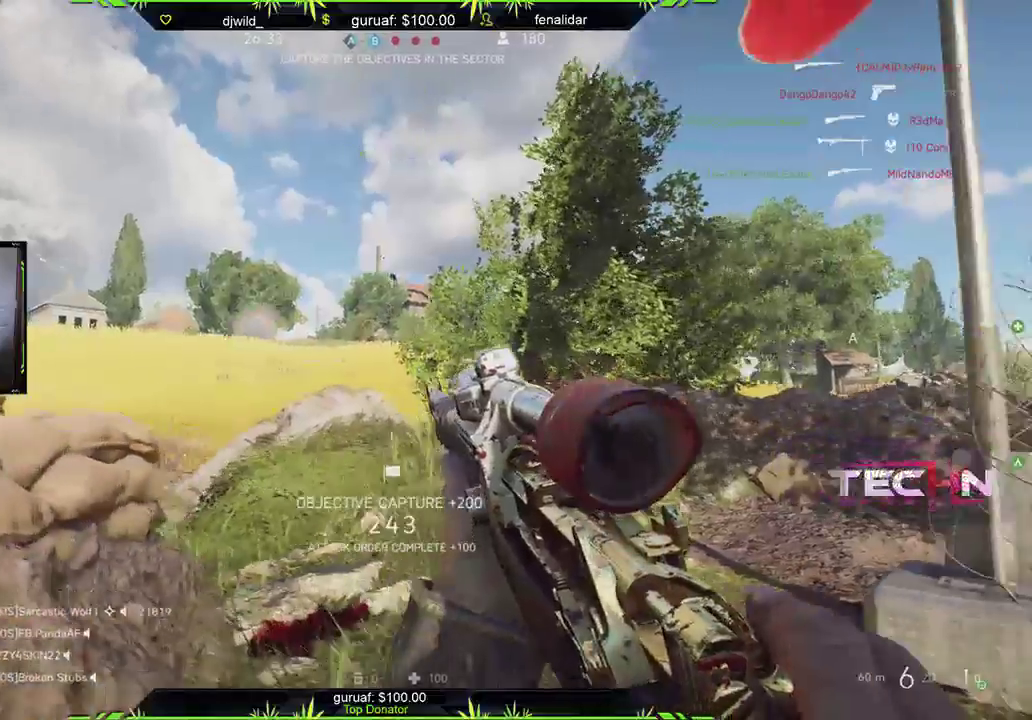
{"buttons": ["L2"], "left_stick": "center", "right_stick": "center", "events": [[17, "left_stick", "up"], [117, "left_stick", "left"], [267, "right_stick", "up-left"], [350, "L2", "down"], [417, "left_stick", "center"], [433, "right_stick", "center"]]}
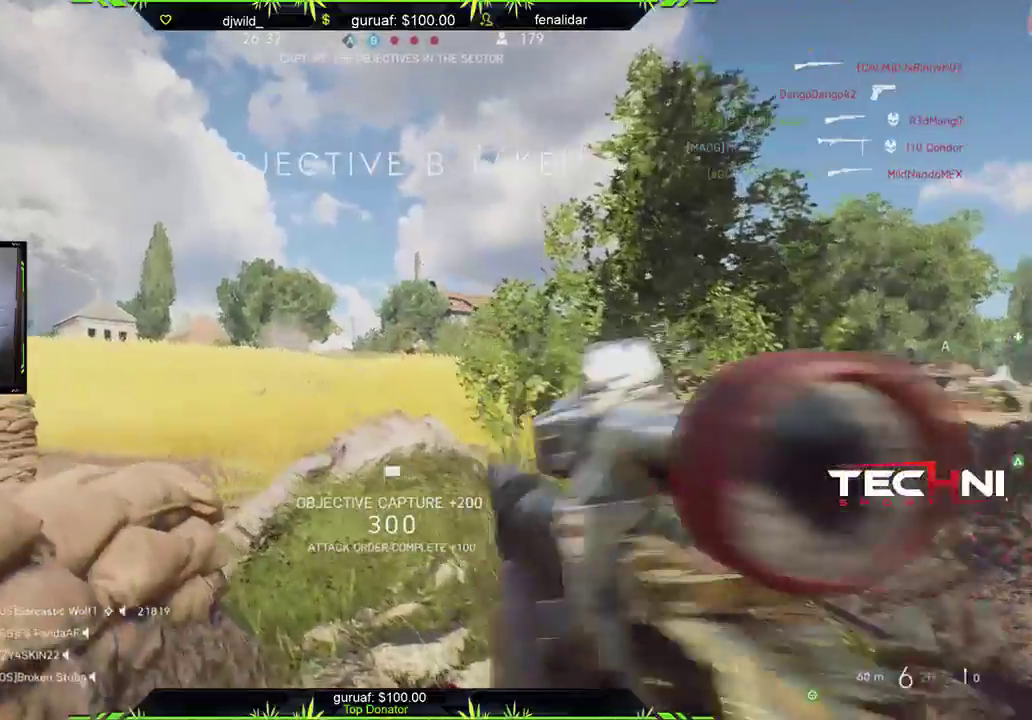
{"buttons": ["L2", "L3"], "left_stick": "center", "right_stick": "center", "events": [[33, "right_stick", "left"], [50, "left_stick", "down-right"], [117, "L3", "down"], [167, "right_stick", "up-left"], [250, "left_stick", "center"], [317, "right_stick", "center"]]}
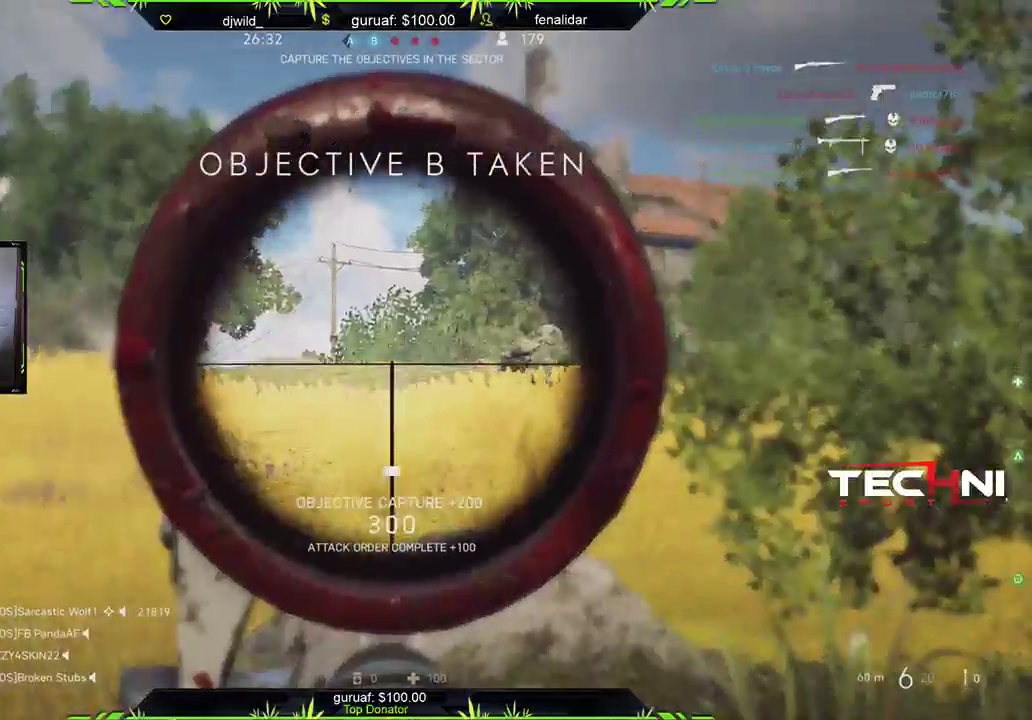
{"buttons": ["B"], "left_stick": "right", "right_stick": "center", "events": [[200, "R2", "down"], [283, "left_stick", "right"], [350, "L2", "up"], [367, "L3", "up"], [383, "R2", "up"], [467, "B", "down"]]}
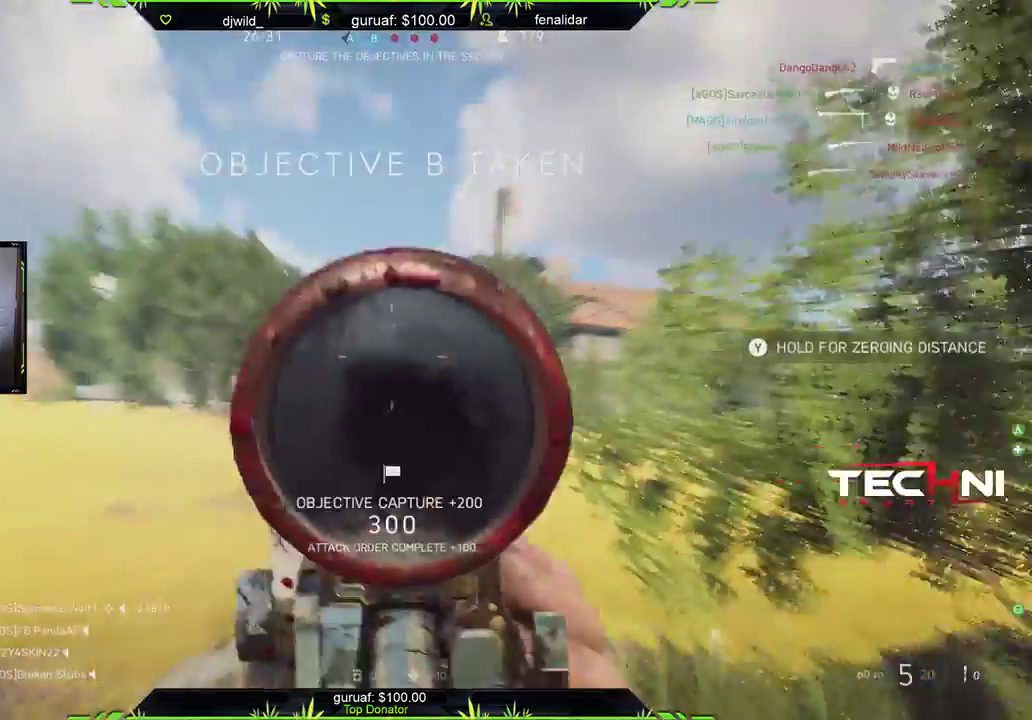
{"buttons": ["L2"], "left_stick": "left", "right_stick": "center", "events": [[83, "B", "up"], [133, "left_stick", "left"], [150, "B", "down"], [233, "B", "up"], [333, "L2", "down"]]}
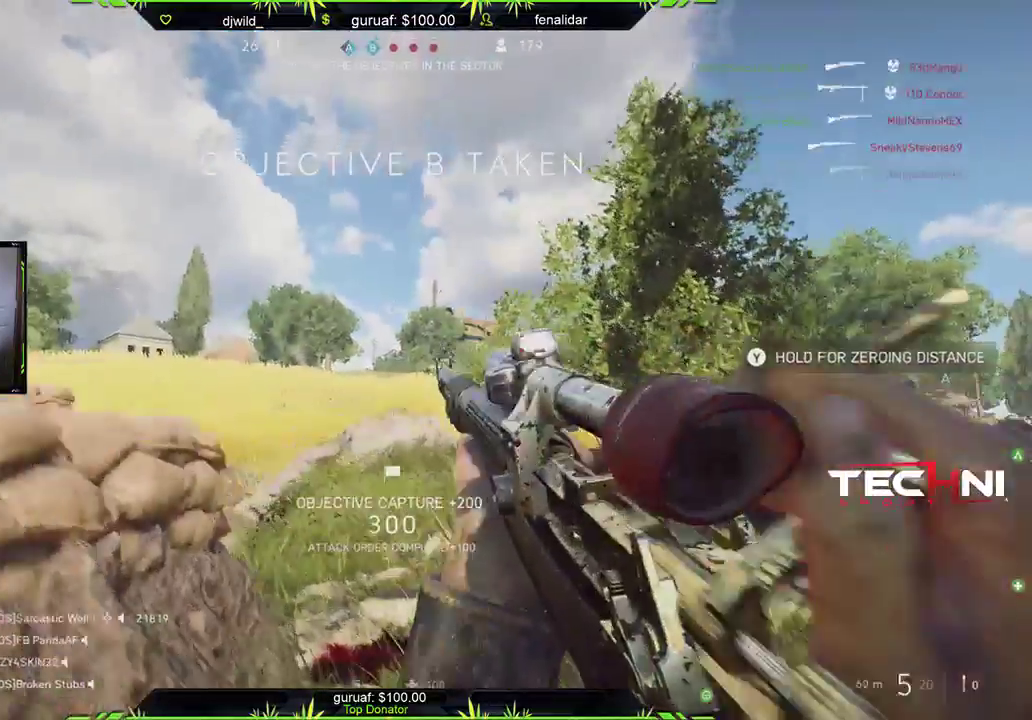
{"buttons": ["L2", "L3"], "left_stick": "center", "right_stick": "center", "events": [[83, "L3", "down"], [100, "left_stick", "right"], [250, "left_stick", "center"]]}
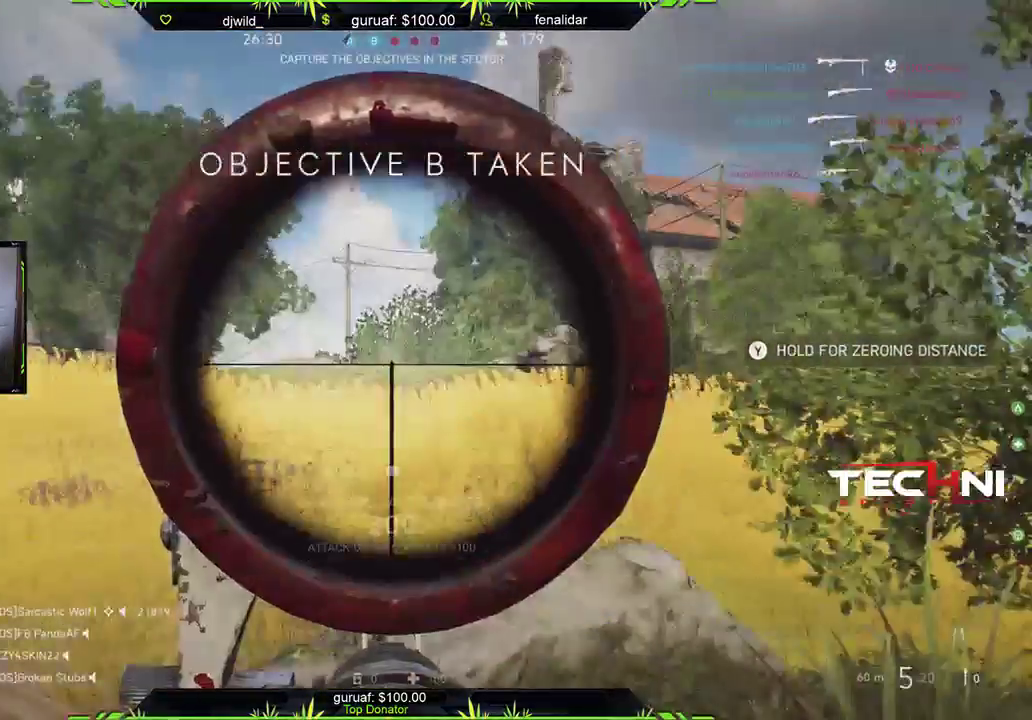
{"buttons": ["L2", "L3"], "left_stick": "center", "right_stick": "center", "events": [[300, "right_stick", "up"], [417, "right_stick", "center"]]}
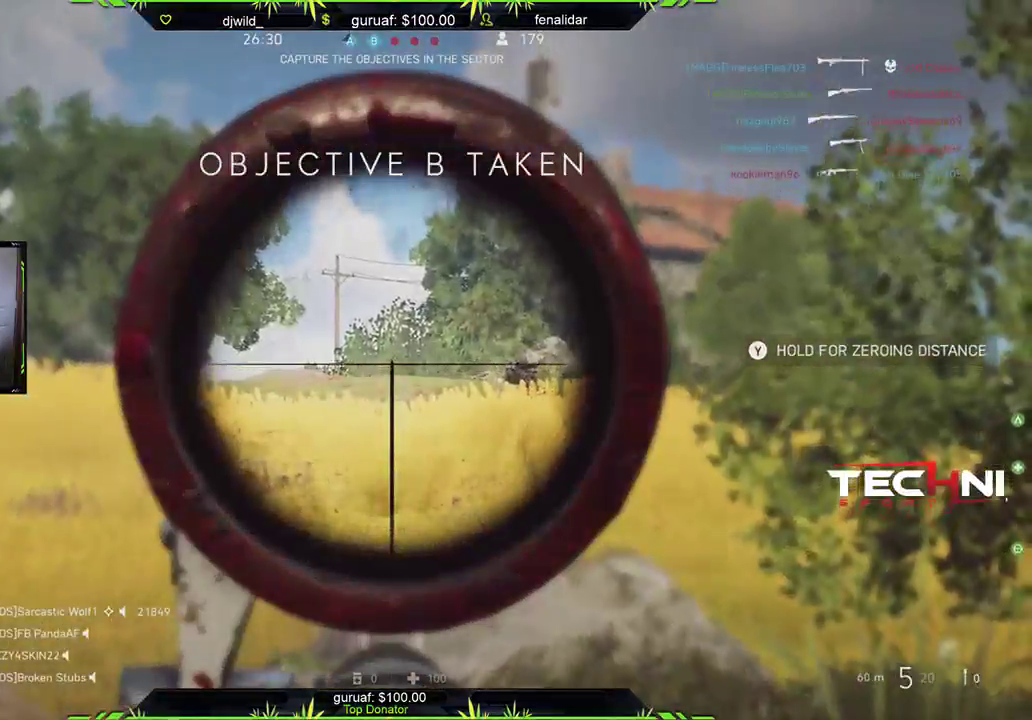
{"buttons": ["L2", "R2", "L3"], "left_stick": "center", "right_stick": "center", "events": [[367, "R2", "down"]]}
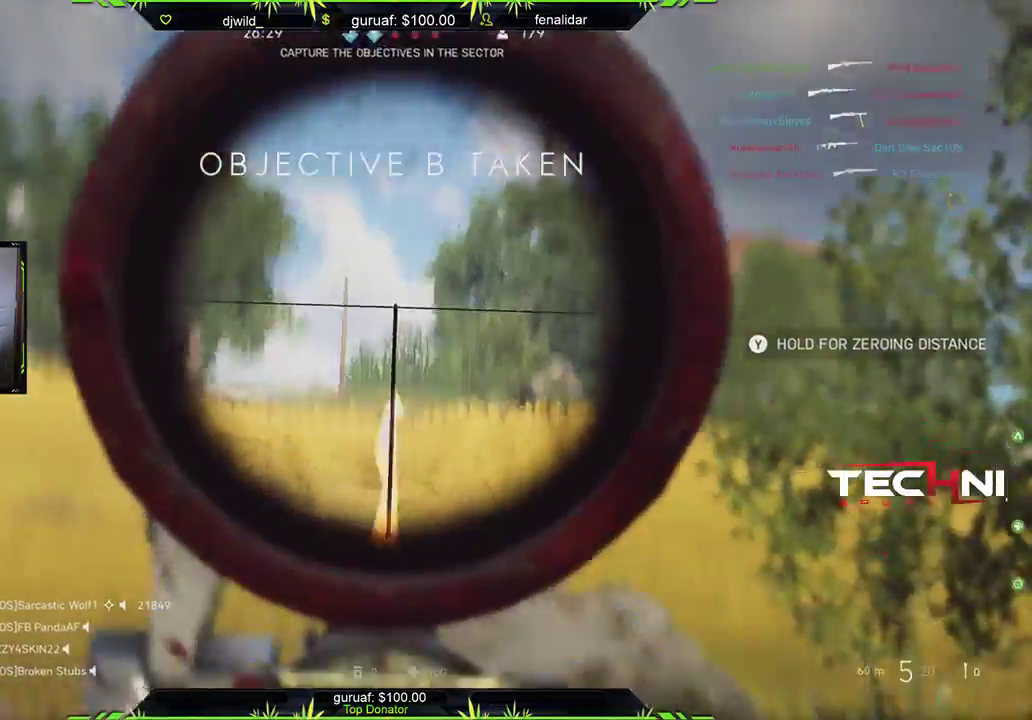
{"buttons": [], "left_stick": "up-left", "right_stick": "down-left", "events": [[33, "R2", "up"], [100, "L2", "up"], [117, "L3", "up"], [117, "left_stick", "right"], [200, "B", "down"], [300, "B", "up"], [367, "B", "down"], [433, "B", "up"], [450, "left_stick", "up-left"], [500, "right_stick", "down-left"]]}
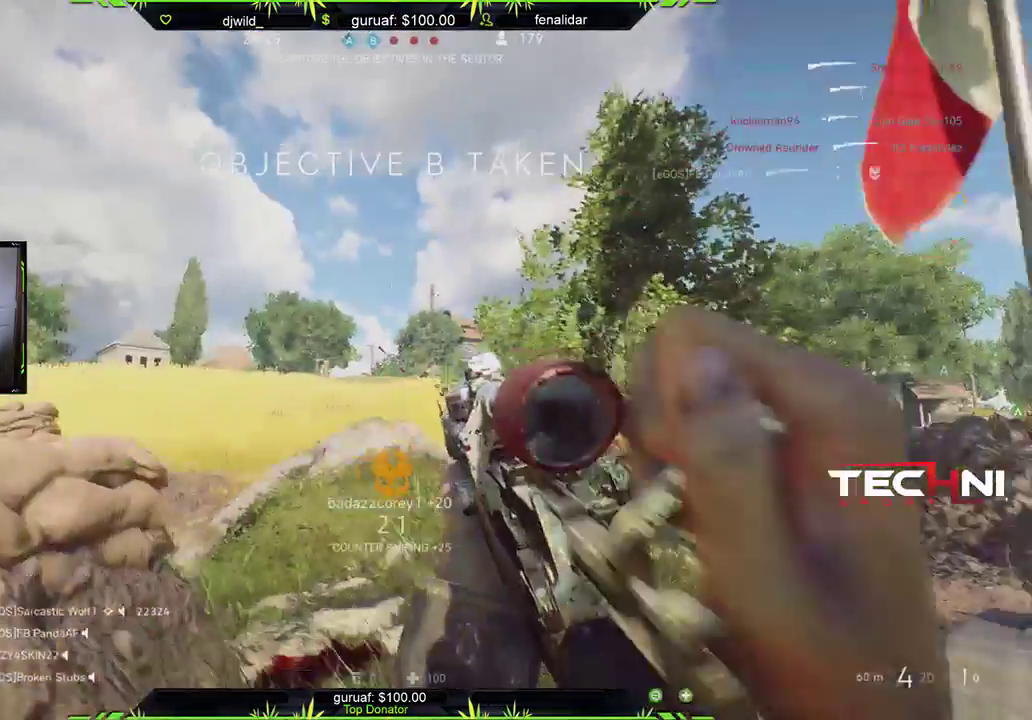
{"buttons": ["L3"], "left_stick": "up-right", "right_stick": "down", "events": [[17, "right_stick", "left"], [50, "left_stick", "right"], [267, "right_stick", "center"], [300, "left_stick", "up-right"], [367, "L3", "down"], [450, "right_stick", "down"]]}
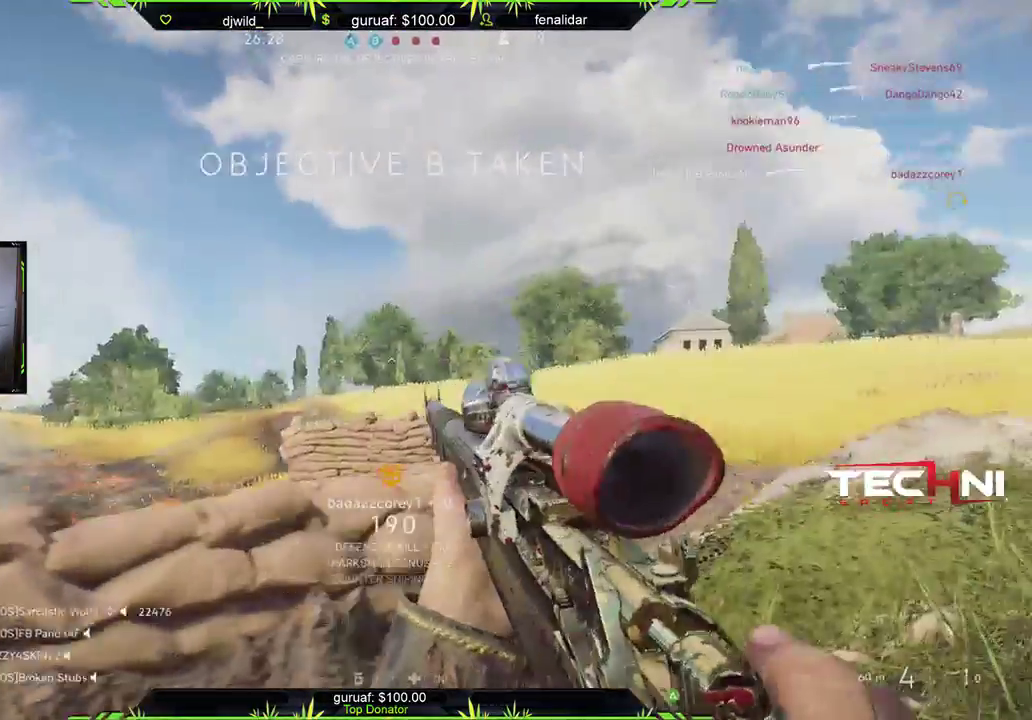
{"buttons": [], "left_stick": "down-left", "right_stick": "center", "events": [[17, "L3", "up"], [167, "right_stick", "center"], [283, "left_stick", "up-left"], [350, "left_stick", "down-left"]]}
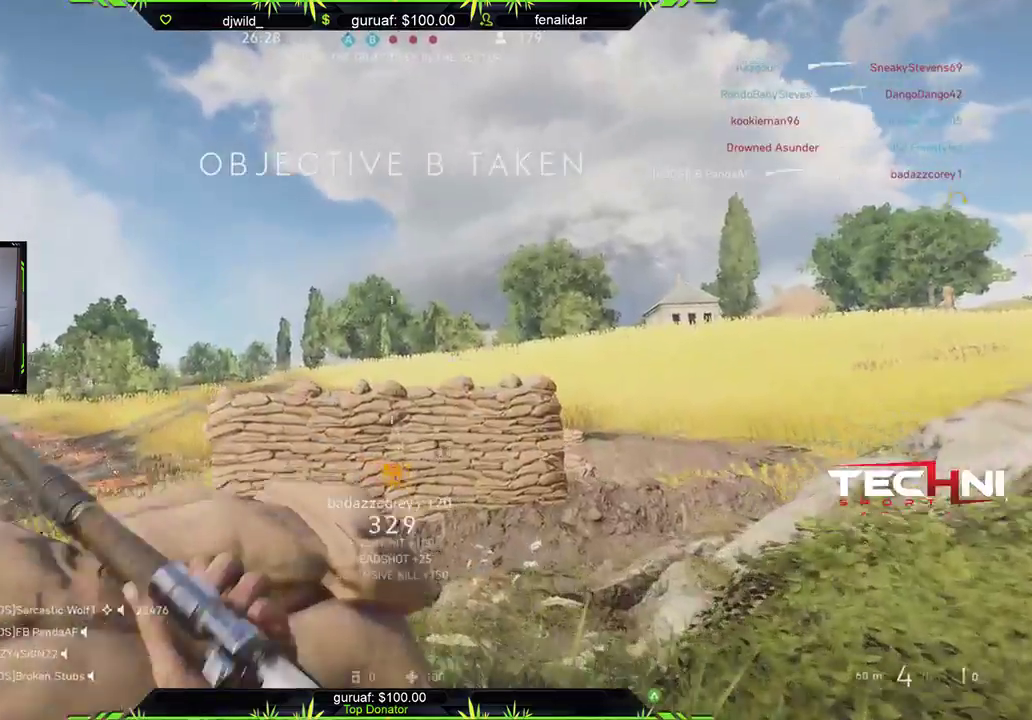
{"buttons": ["B"], "left_stick": "left", "right_stick": "center", "events": [[50, "right_stick", "left"], [200, "right_stick", "center"], [300, "B", "down"], [333, "left_stick", "left"], [400, "B", "up"], [450, "B", "down"]]}
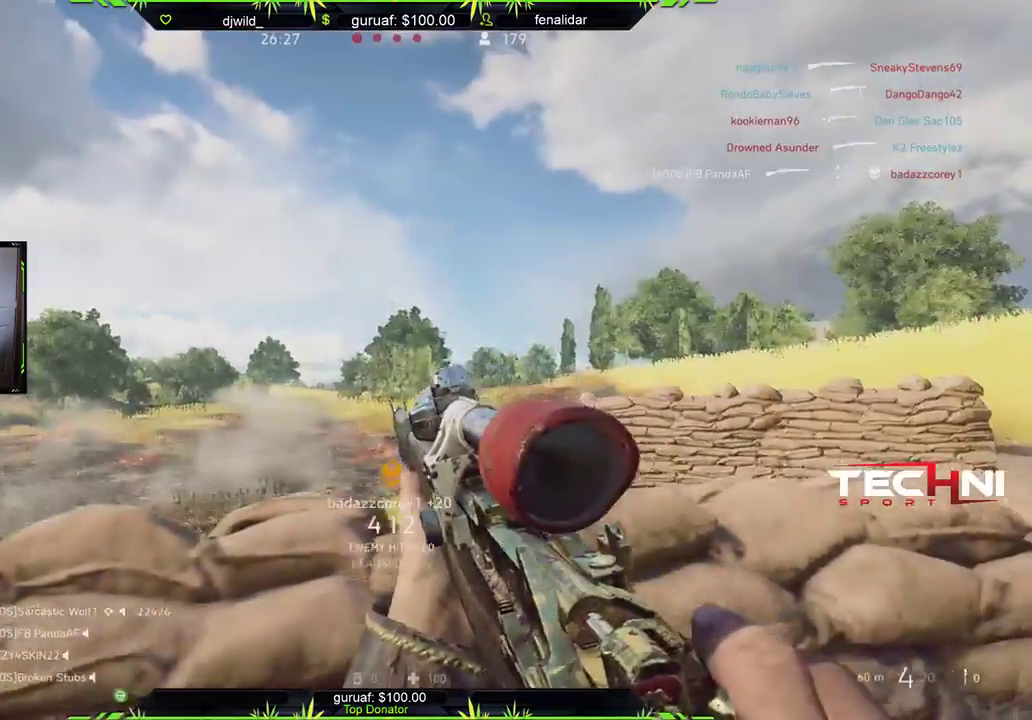
{"buttons": [], "left_stick": "down-right", "right_stick": "center", "events": [[33, "B", "up"], [183, "right_stick", "down"], [267, "left_stick", "up-left"], [333, "right_stick", "center"], [400, "left_stick", "down-left"], [500, "left_stick", "down-right"]]}
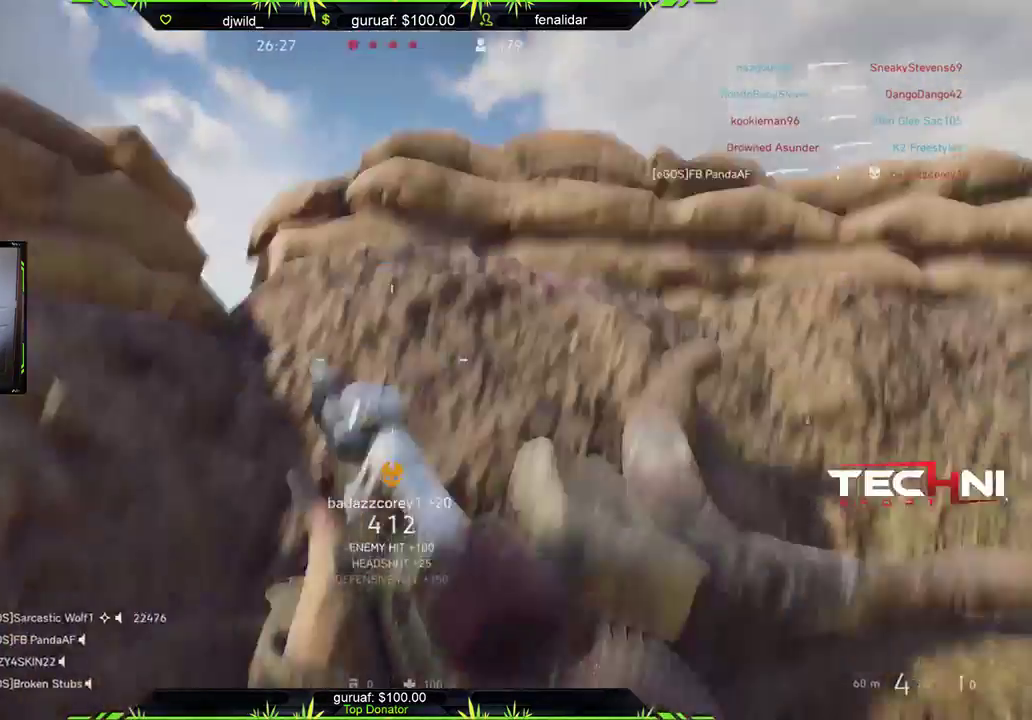
{"buttons": [], "left_stick": "up", "right_stick": "center", "events": [[133, "B", "down"], [150, "left_stick", "right"], [217, "B", "up"], [350, "left_stick", "up-right"], [500, "left_stick", "up"]]}
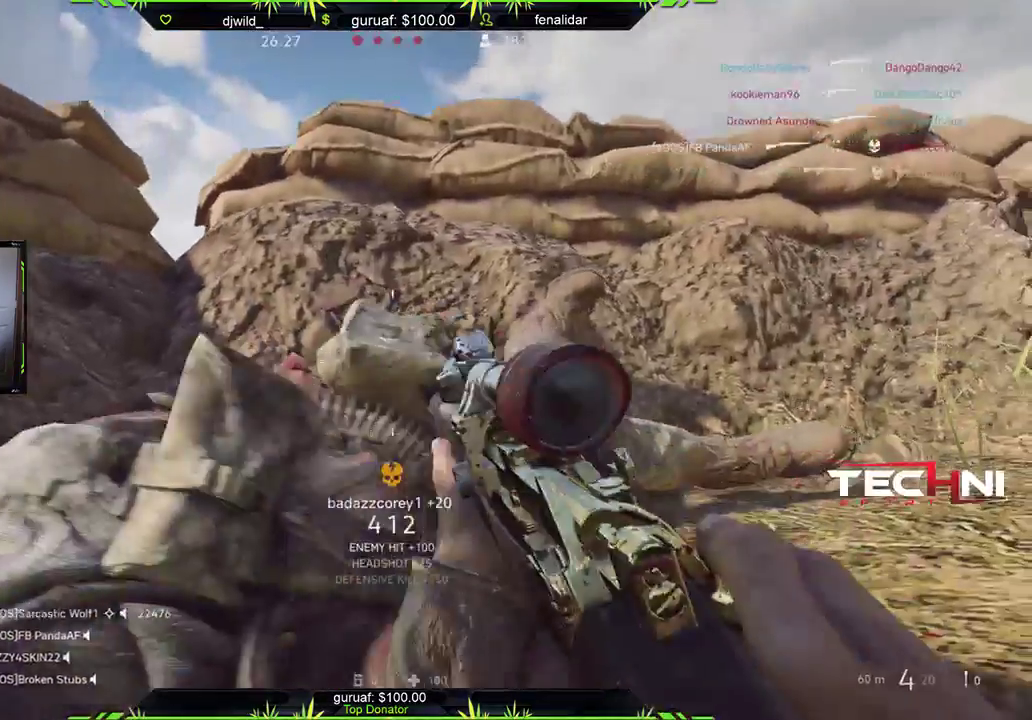
{"buttons": [], "left_stick": "up-right", "right_stick": "down", "events": [[17, "L3", "down"], [217, "L3", "up"], [383, "left_stick", "up-right"], [383, "right_stick", "down"]]}
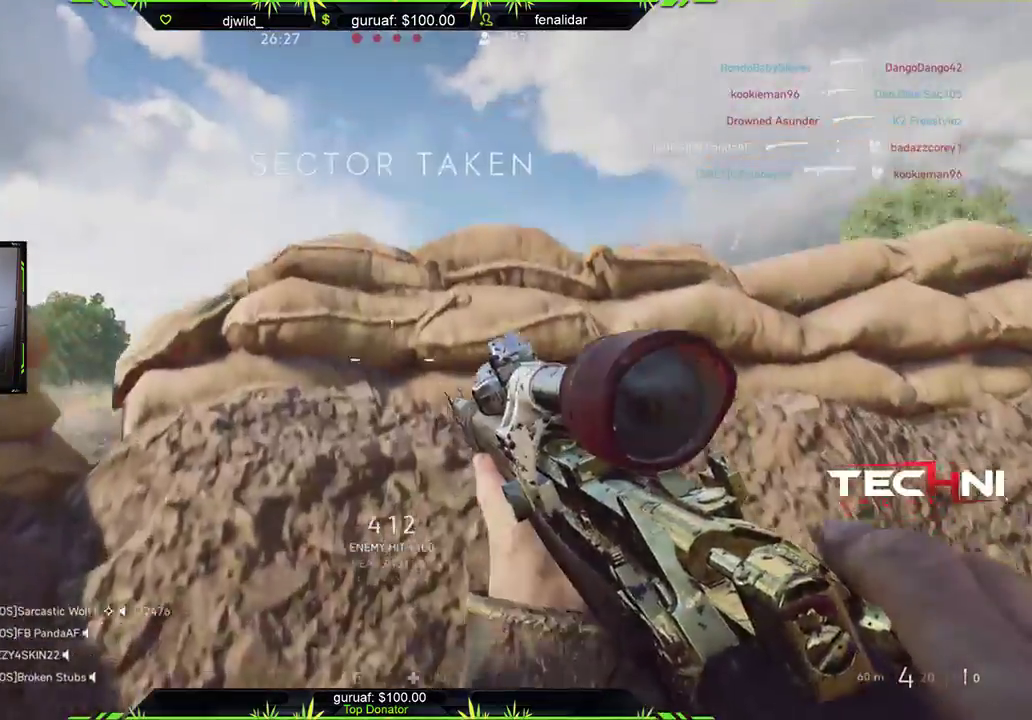
{"buttons": [], "left_stick": "down", "right_stick": "center", "events": [[150, "left_stick", "up-left"], [167, "right_stick", "center"], [300, "left_stick", "left"], [467, "left_stick", "down"]]}
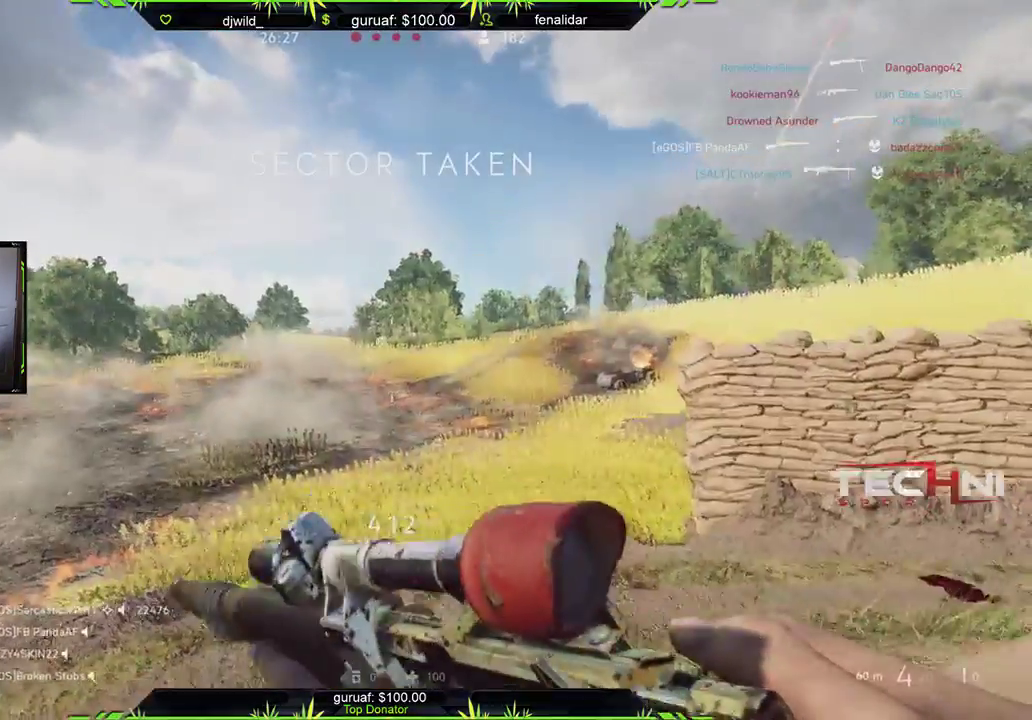
{"buttons": [], "left_stick": "right", "right_stick": "right", "events": [[17, "left_stick", "down-right"], [250, "left_stick", "right"], [350, "right_stick", "right"]]}
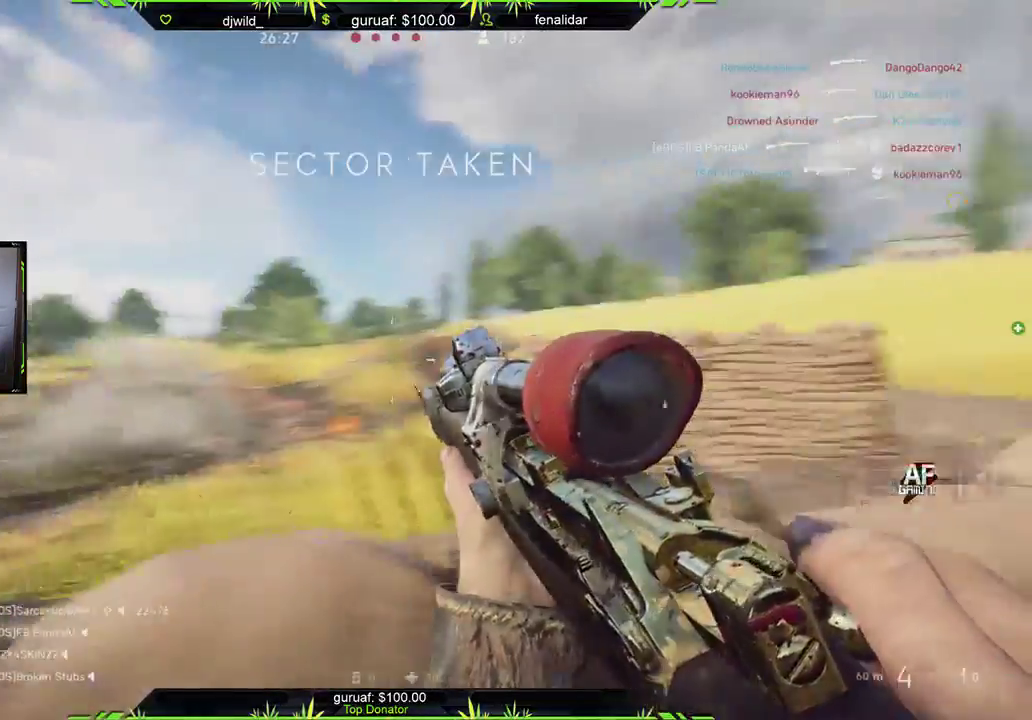
{"buttons": ["A"], "left_stick": "right", "right_stick": "center", "events": [[50, "right_stick", "center"], [500, "A", "down"]]}